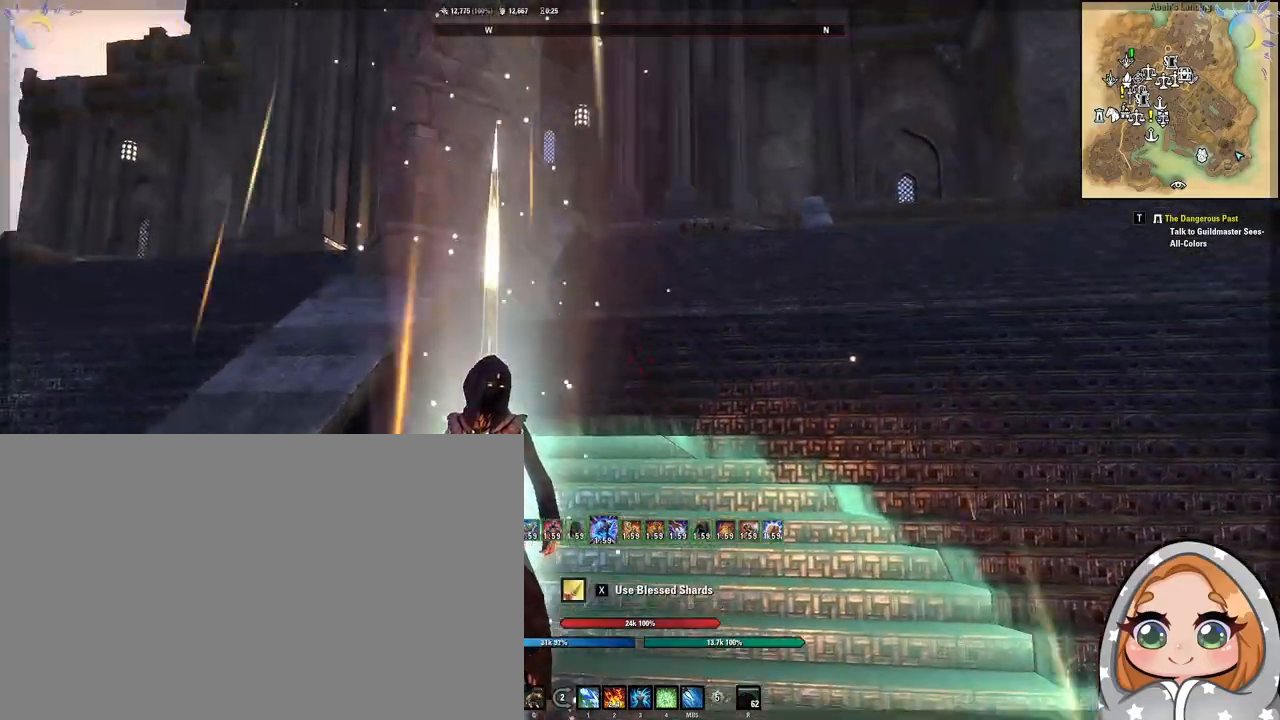
Gameplay with keyboard and mouse; each line is a JSON object with the keys and mouse buttons held at the frame after it. "events" lists presses ("down") and releases ("up") of "1", "2", "3", "4", "5", "a", "alt", "b", "c", "ctrl", "d", "e", "f", "g", "q", "r", "s", "shift", "space", "t", "tab", "tilde", "v", "w", "x", "z", "mouse_left", "mouse_wheel", "mouse_right", "mouse_mb4" and "mouse_mb5" between this image and that frame as [ms after this image, input, new state], when the widget could be followed in between. "mouse_left", "mouse_wheel", "mouse_right", "mouse_mb4", "mouse_mb5" = the "left", "wheel", "right", "mb4", "mb5" buttons of the "mouse" list. No other keys are recorded. "wheel" means that the mouse wheel is clicked or scrolled. Mouse movement is not recorded.
{"keys": [], "mouse": [], "events": []}
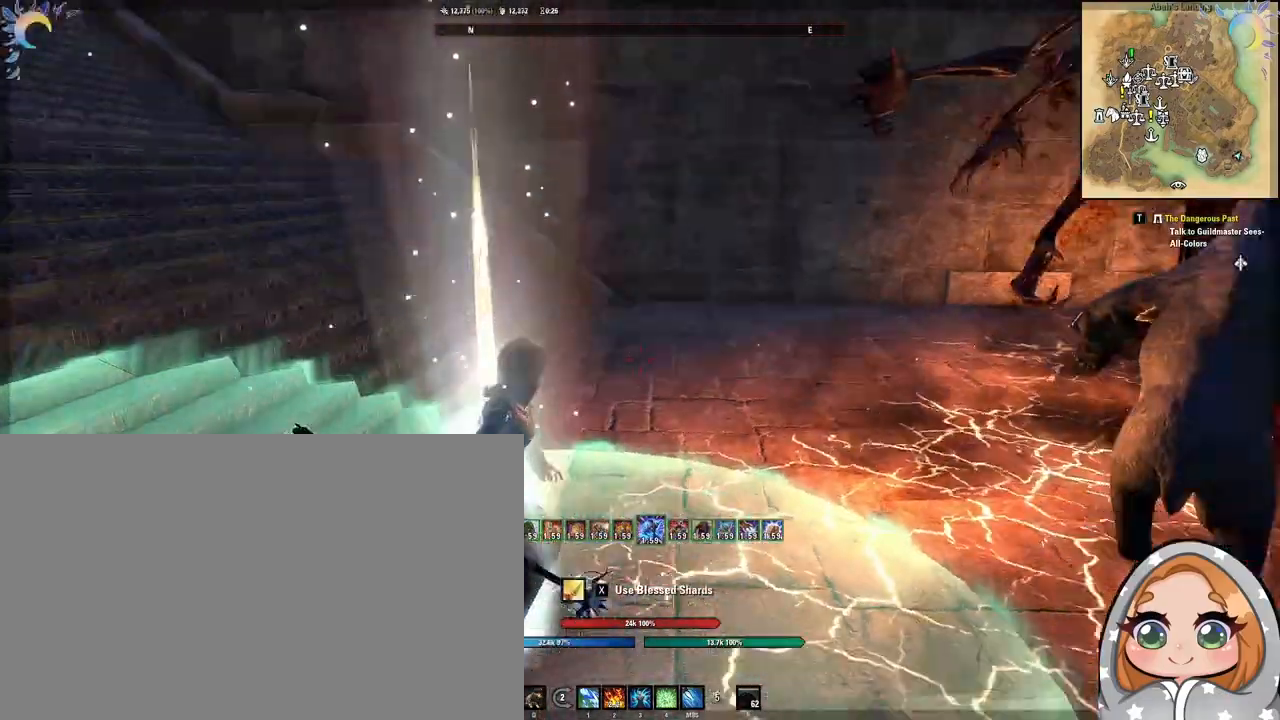
{"keys": ["d"], "mouse": [], "events": [[383, "d", "down"]]}
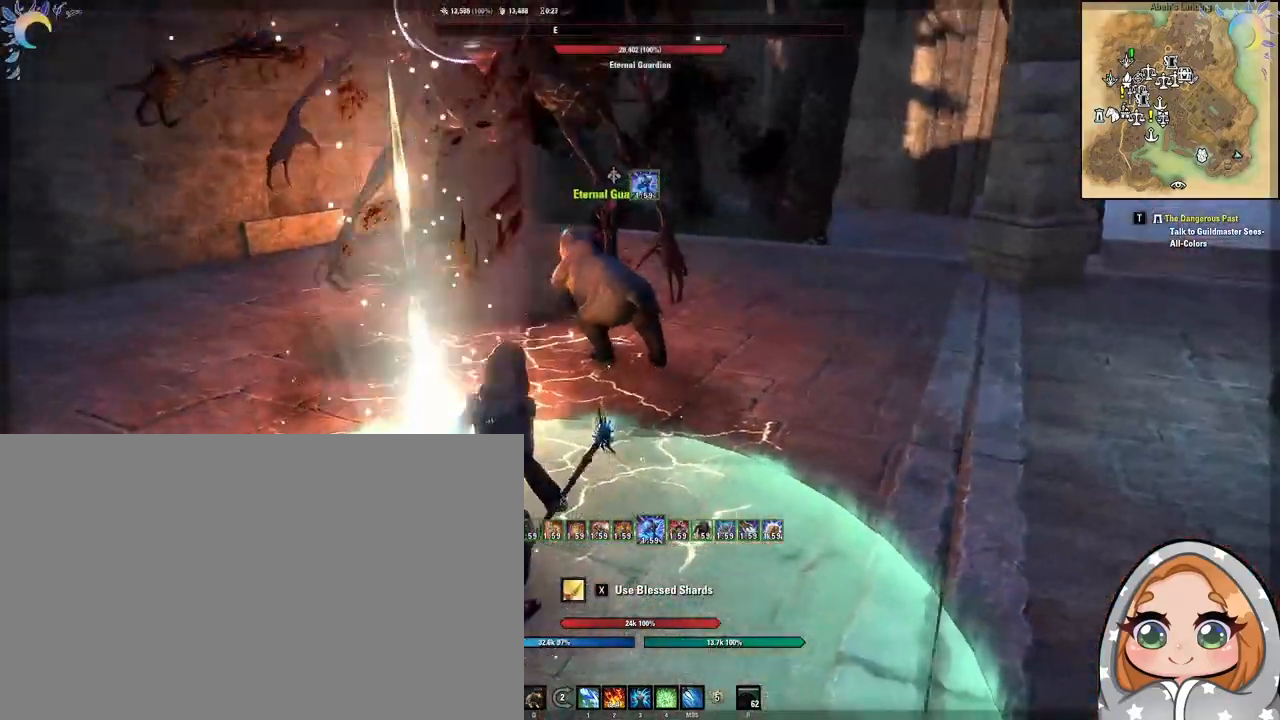
{"keys": ["d"], "mouse": []}
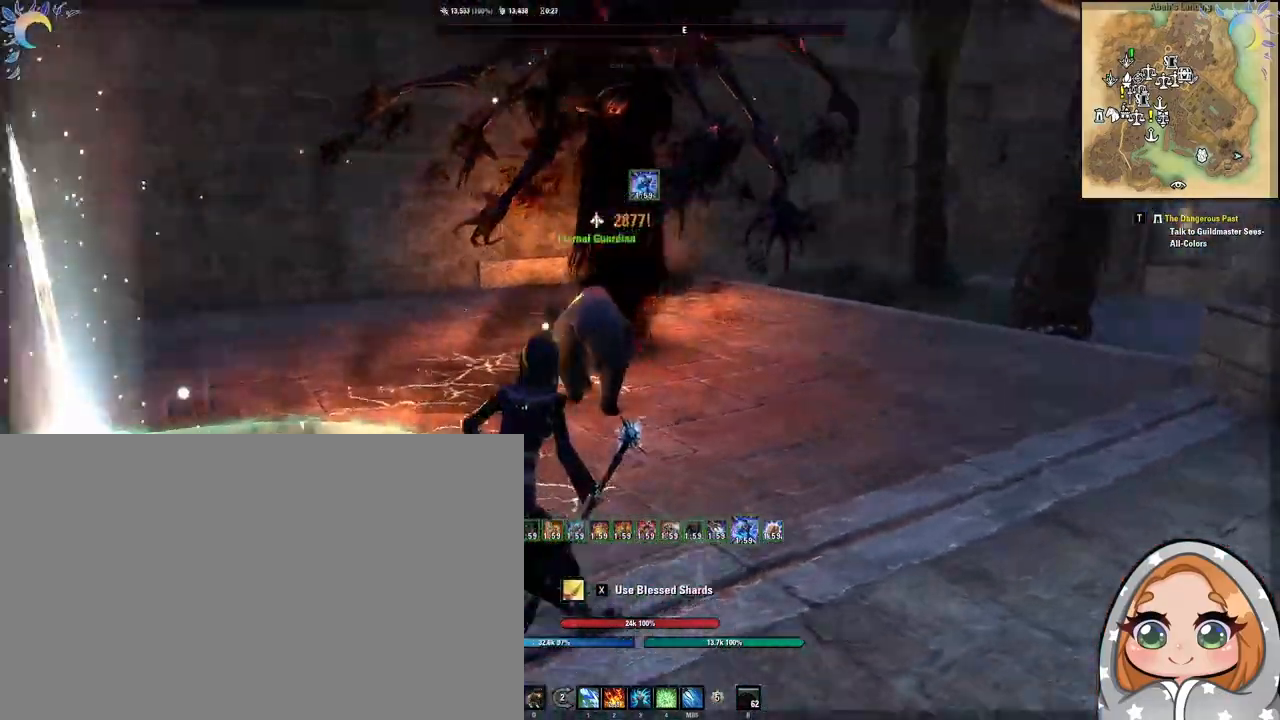
{"keys": ["d"], "mouse": [], "events": []}
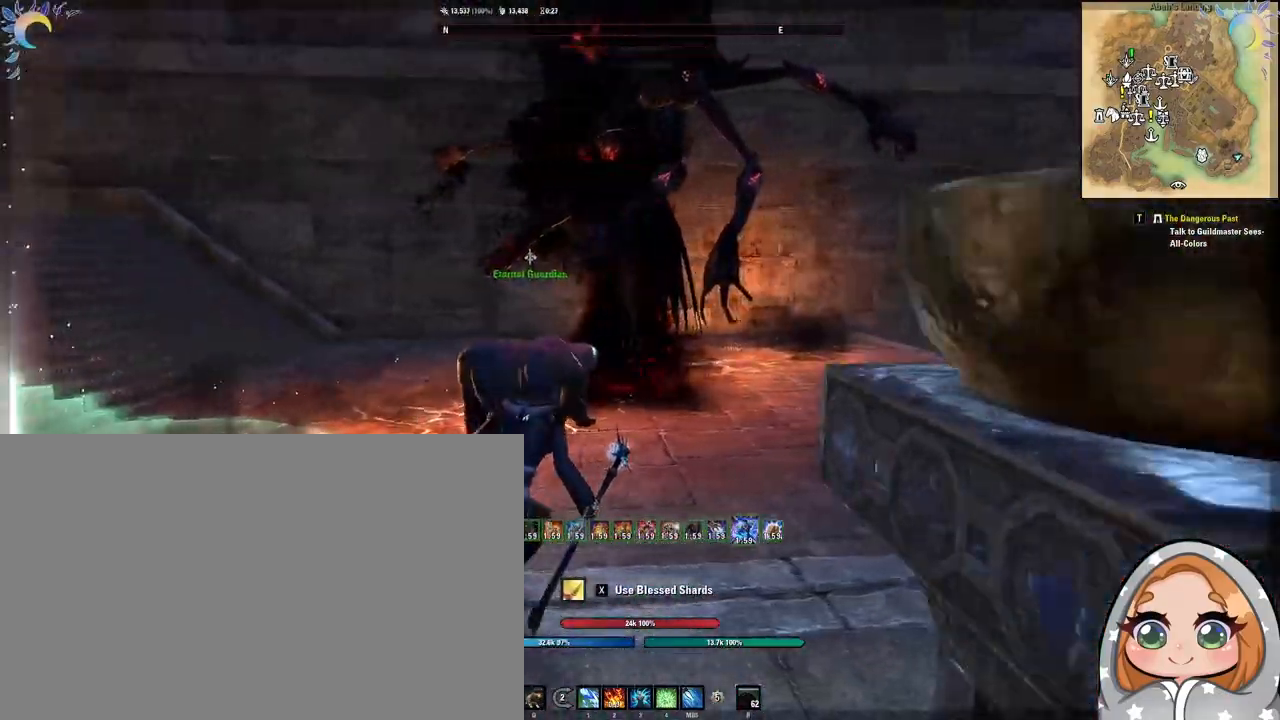
{"keys": ["d"], "mouse": []}
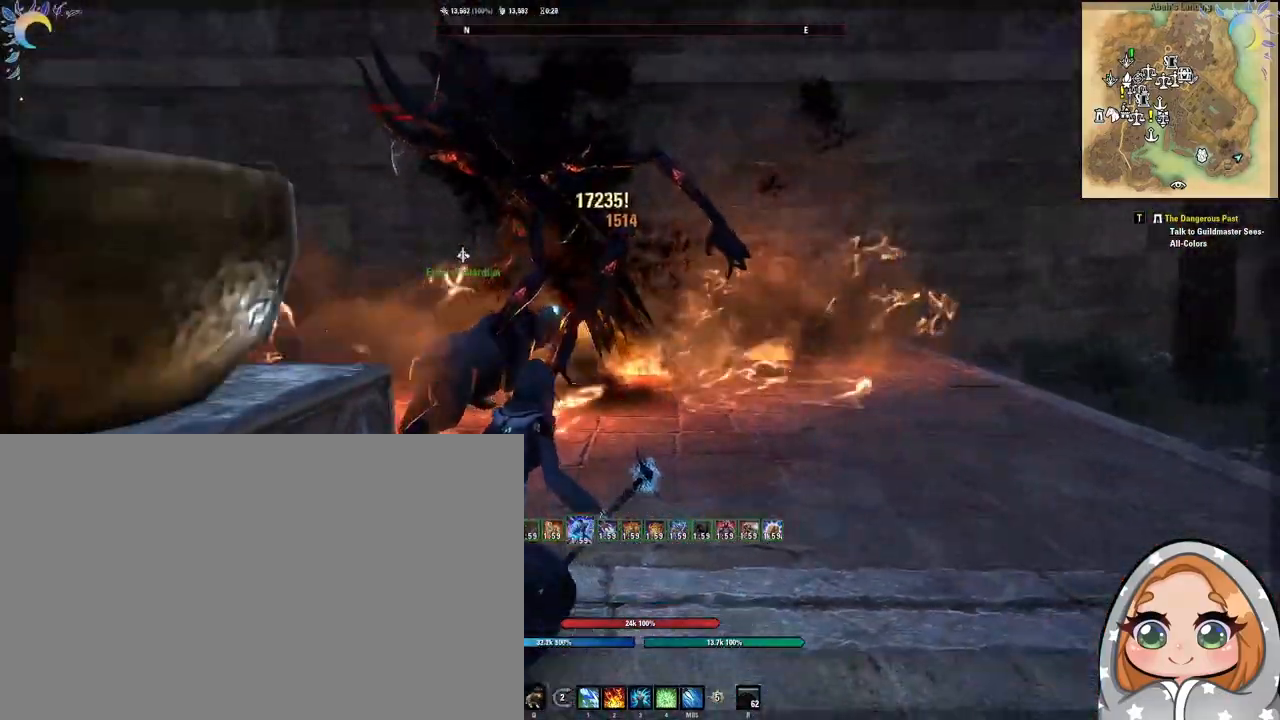
{"keys": [], "mouse": [], "events": [[367, "d", "up"]]}
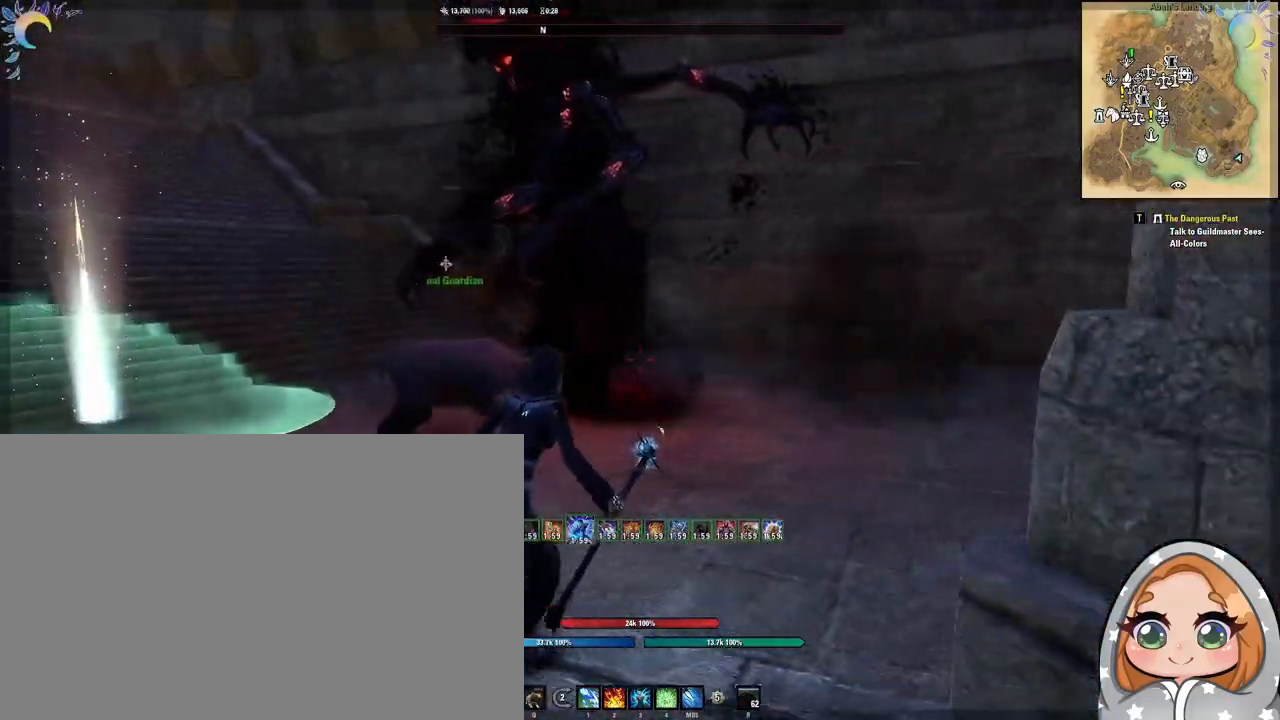
{"keys": [], "mouse": [], "events": []}
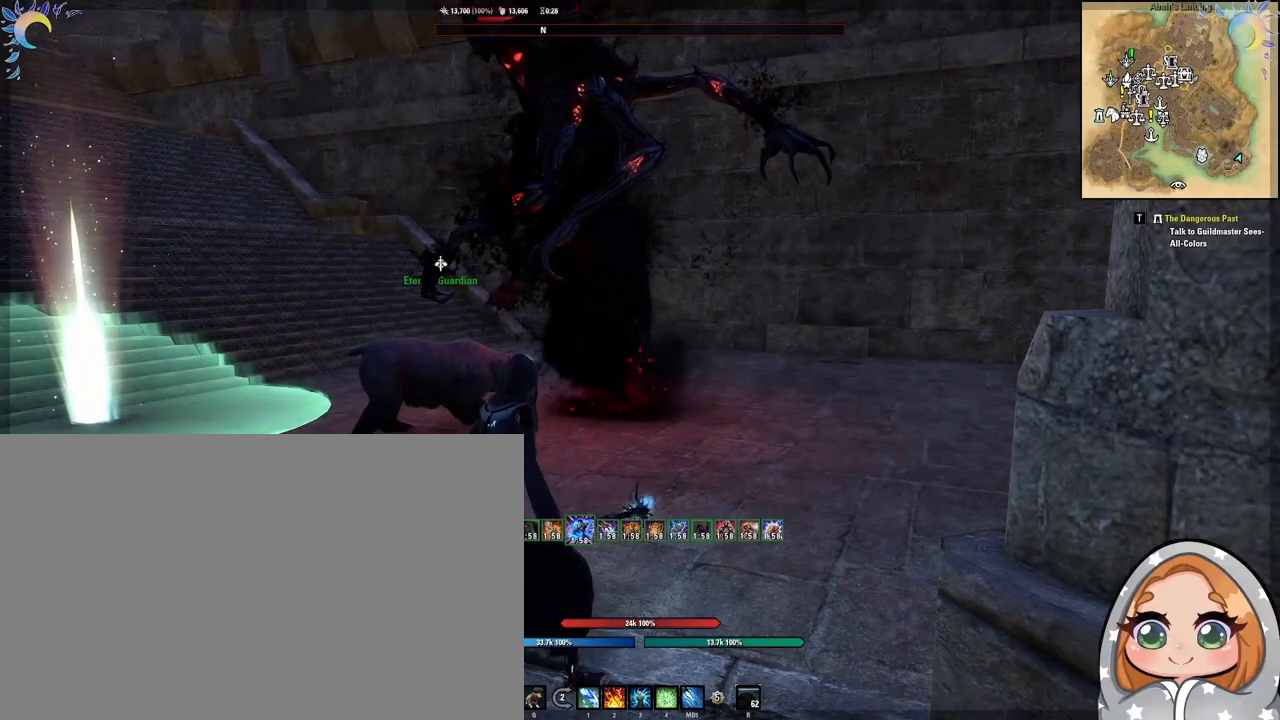
{"keys": ["d"], "mouse": [], "events": [[117, "a", "down"], [200, "a", "up"], [500, "d", "down"]]}
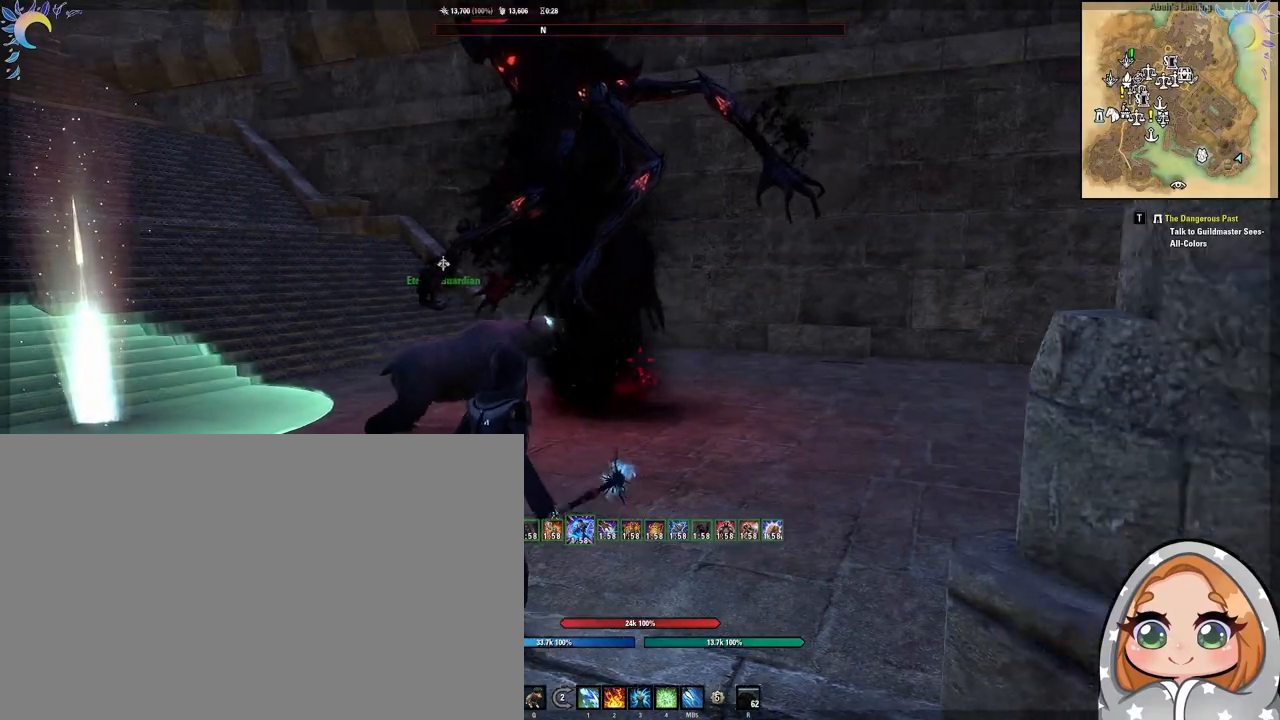
{"keys": ["a"], "mouse": [], "events": [[83, "d", "up"], [367, "a", "down"]]}
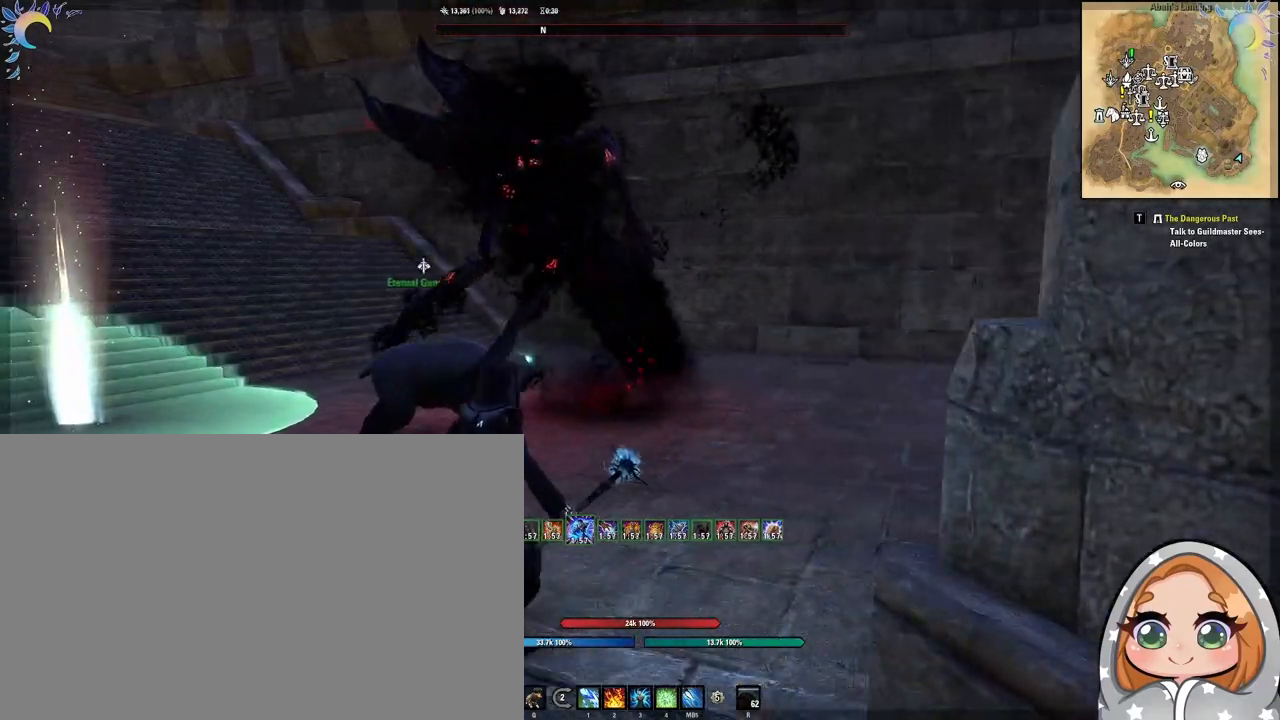
{"keys": [], "mouse": [], "events": [[17, "a", "up"], [283, "d", "down"], [433, "d", "up"]]}
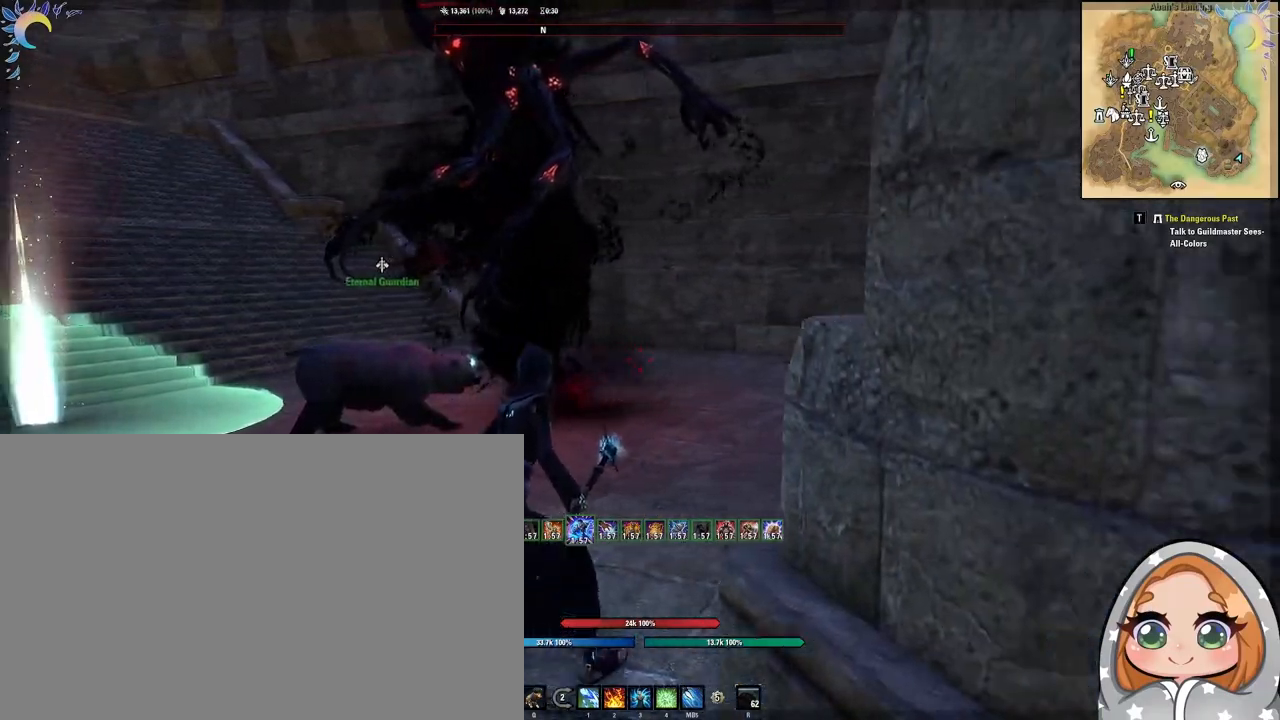
{"keys": [], "mouse": [], "events": [[67, "a", "down"], [167, "a", "up"]]}
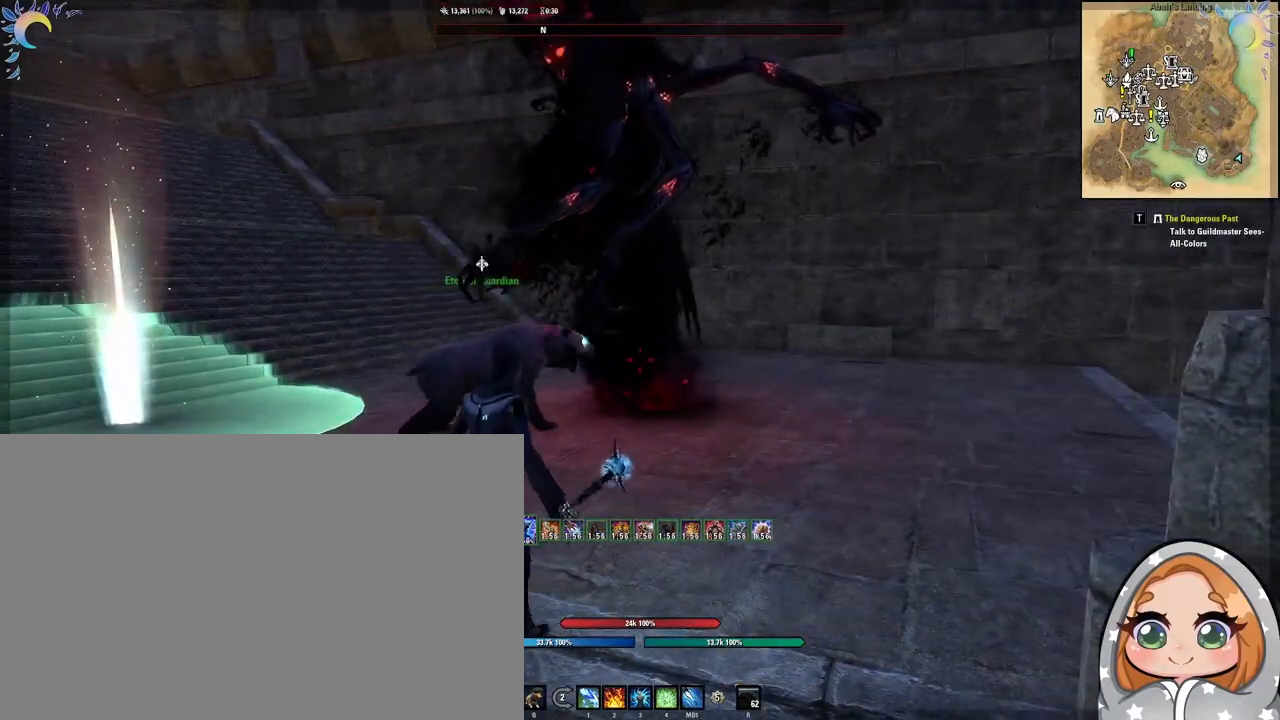
{"keys": [], "mouse": [], "events": [[317, "mouse_left", "down"], [367, "2", "down"], [367, "mouse_left", "up"], [417, "2", "up"]]}
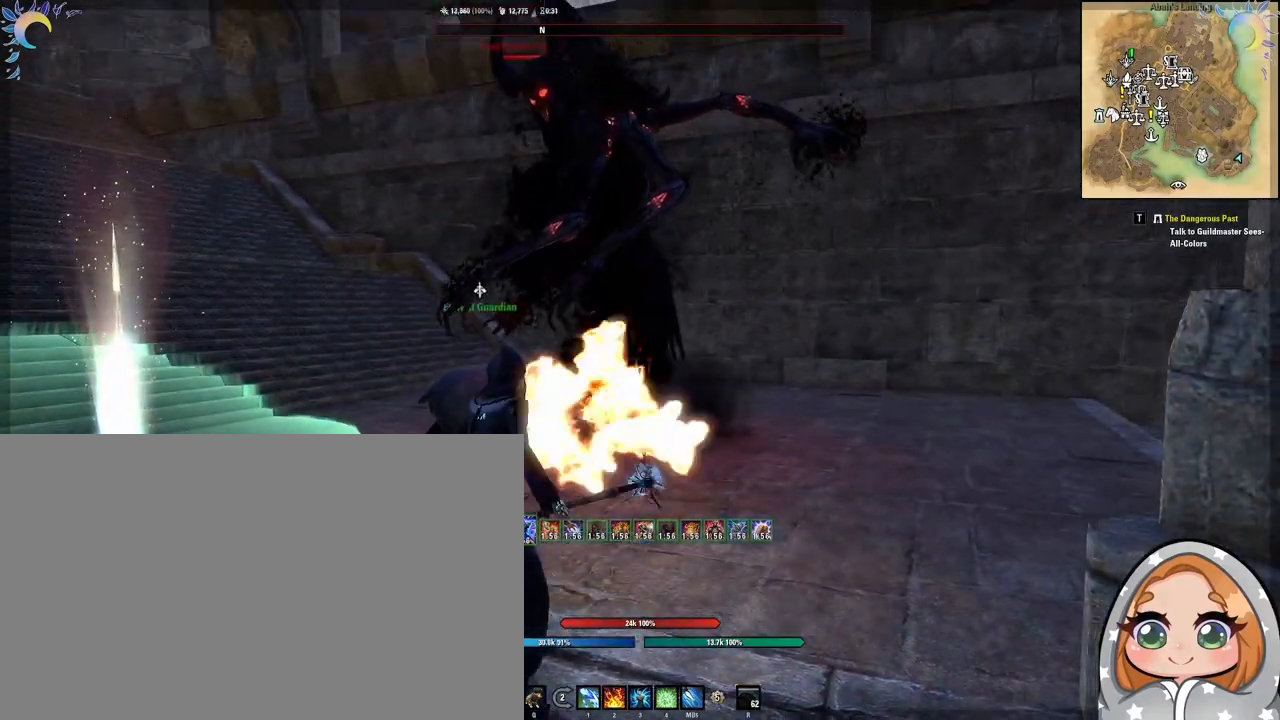
{"keys": [], "mouse": [], "events": []}
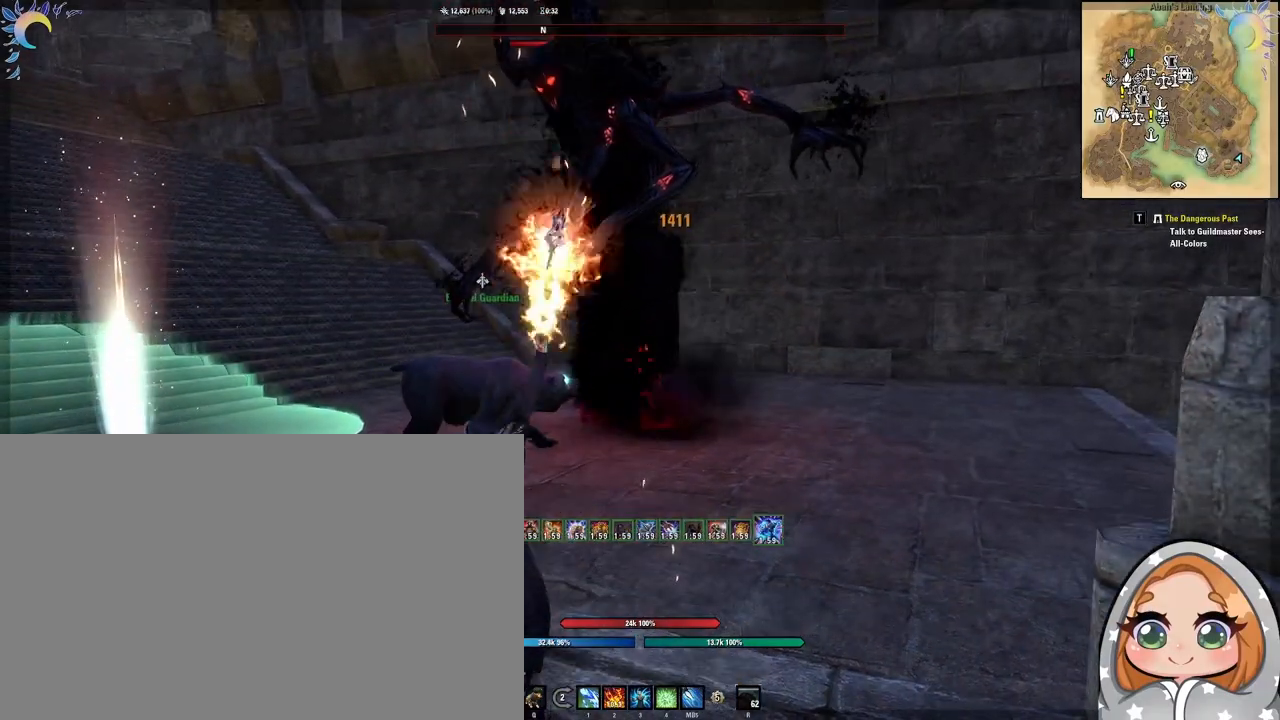
{"keys": ["1"], "mouse": [], "events": [[383, "mouse_left", "down"], [433, "mouse_left", "up"], [483, "1", "down"]]}
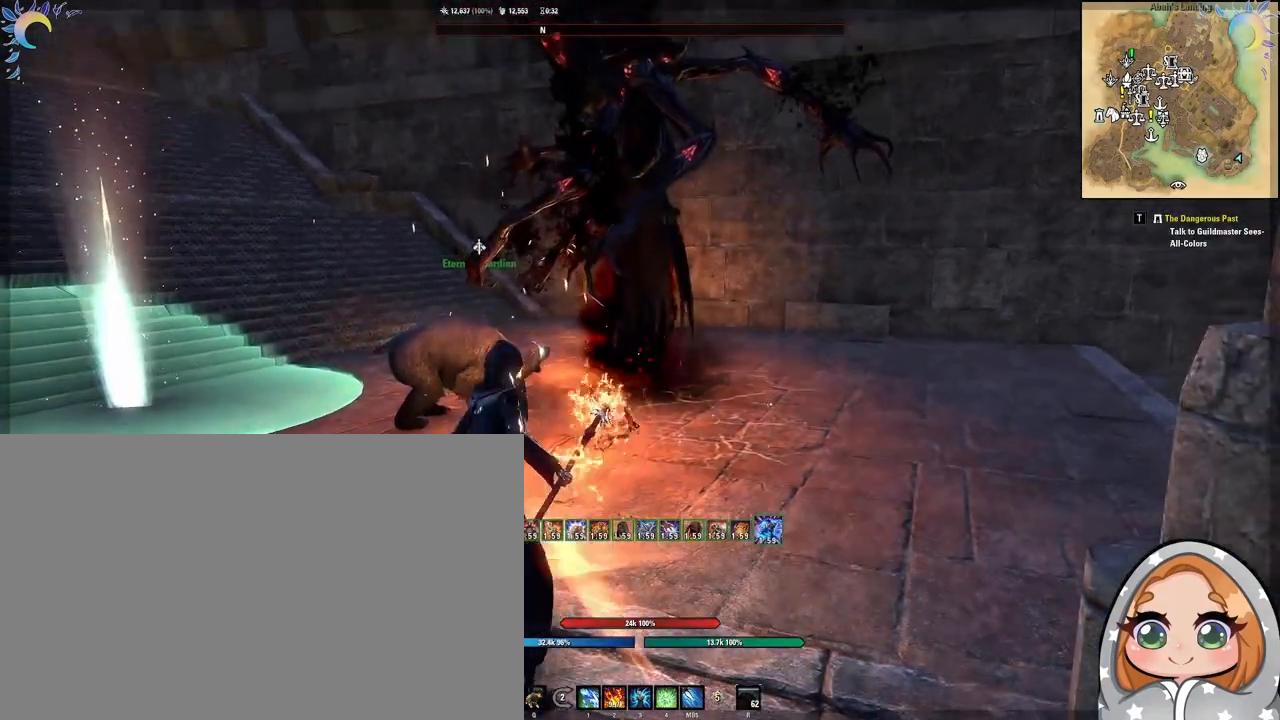
{"keys": [], "mouse": [], "events": [[83, "1", "up"]]}
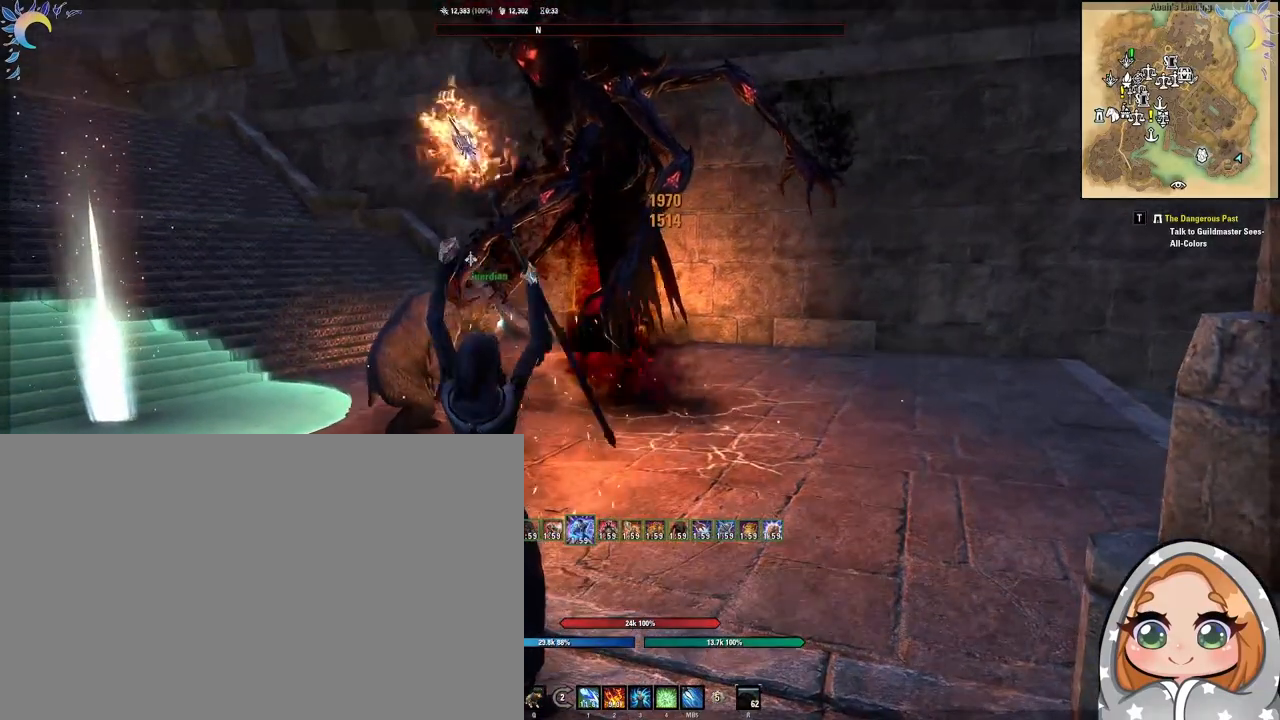
{"keys": [], "mouse": [], "events": []}
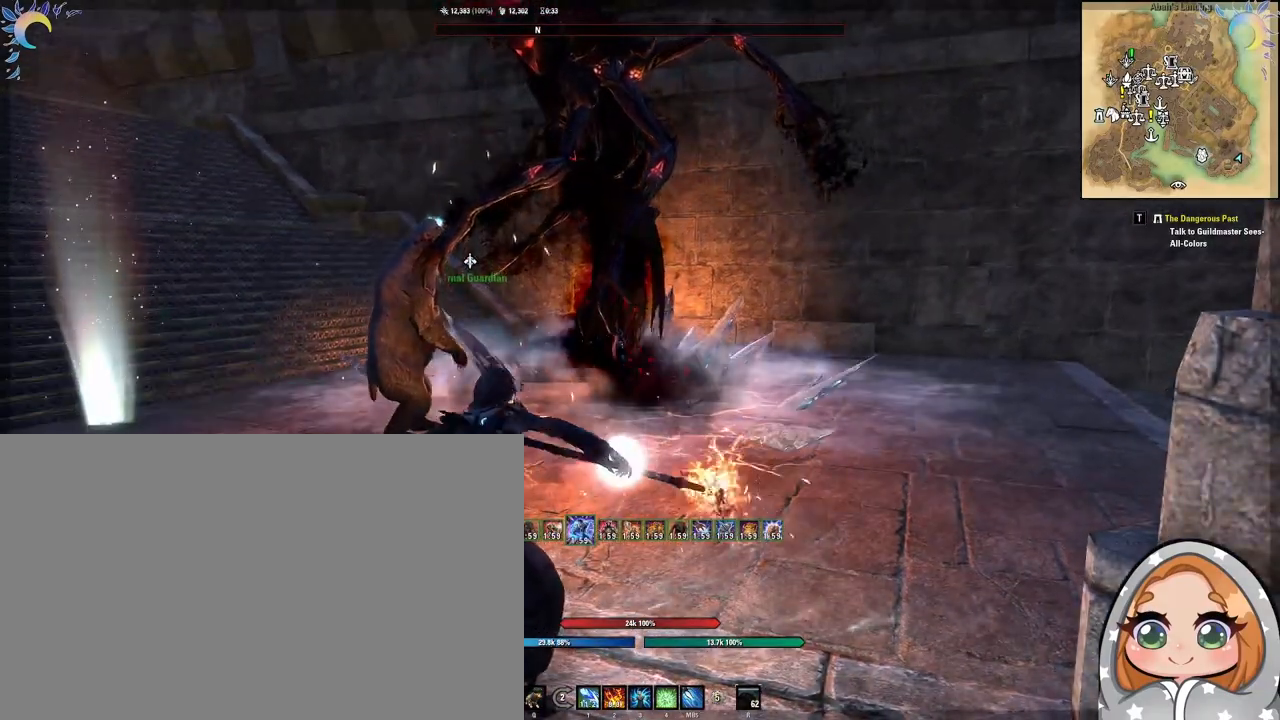
{"keys": [], "mouse": [], "events": [[150, "mouse_left", "down"], [250, "mouse_left", "up"], [300, "2", "down"], [350, "2", "up"]]}
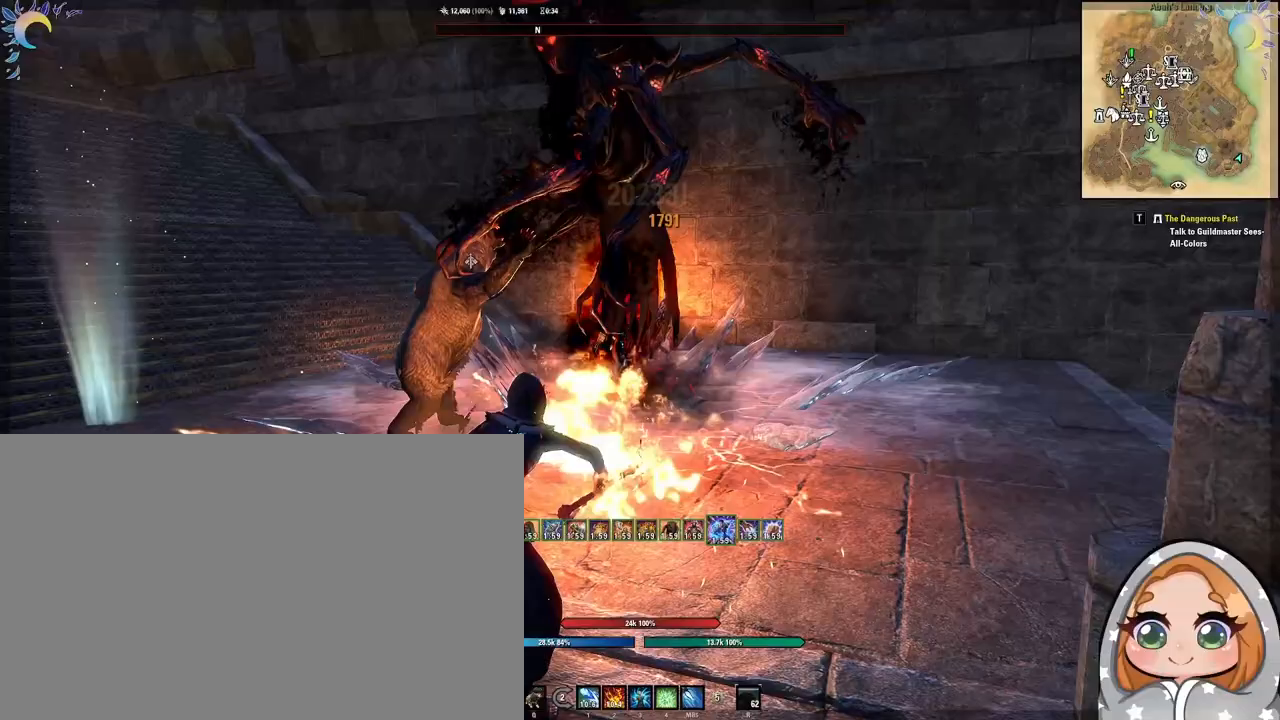
{"keys": [], "mouse": [], "events": []}
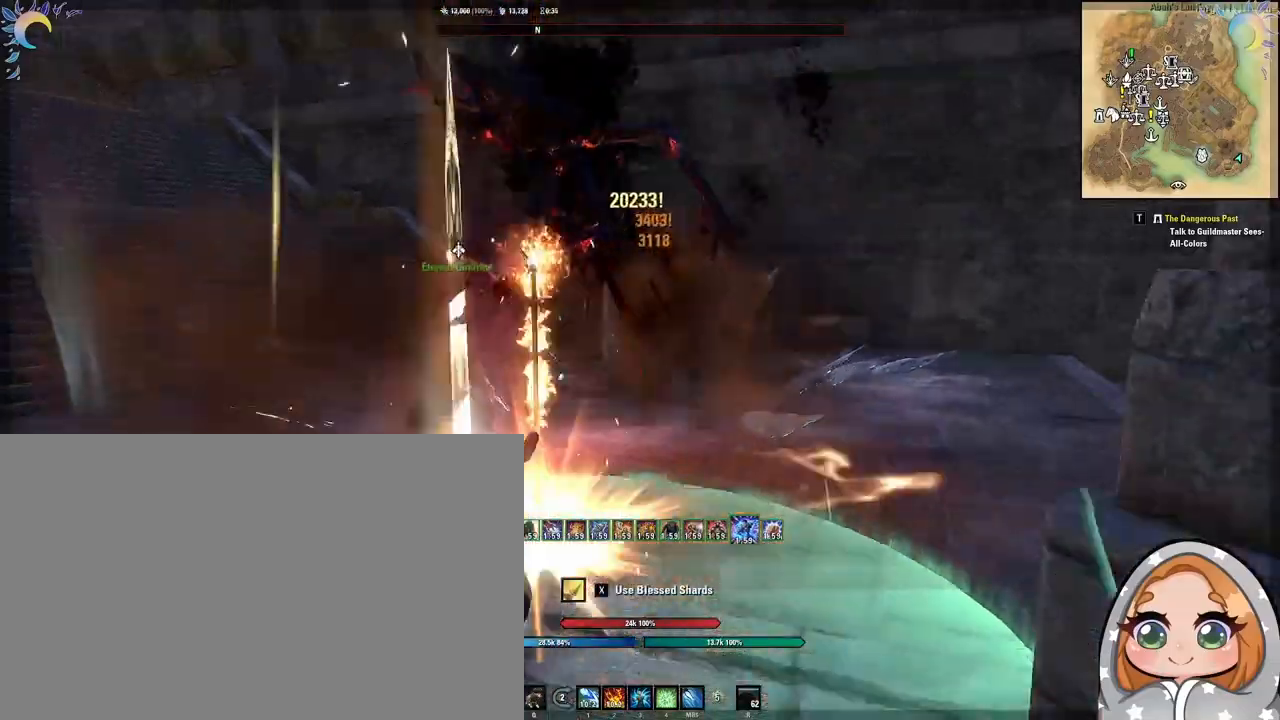
{"keys": ["1"], "mouse": [], "events": [[383, "mouse_left", "down"], [467, "1", "down"], [467, "mouse_left", "up"]]}
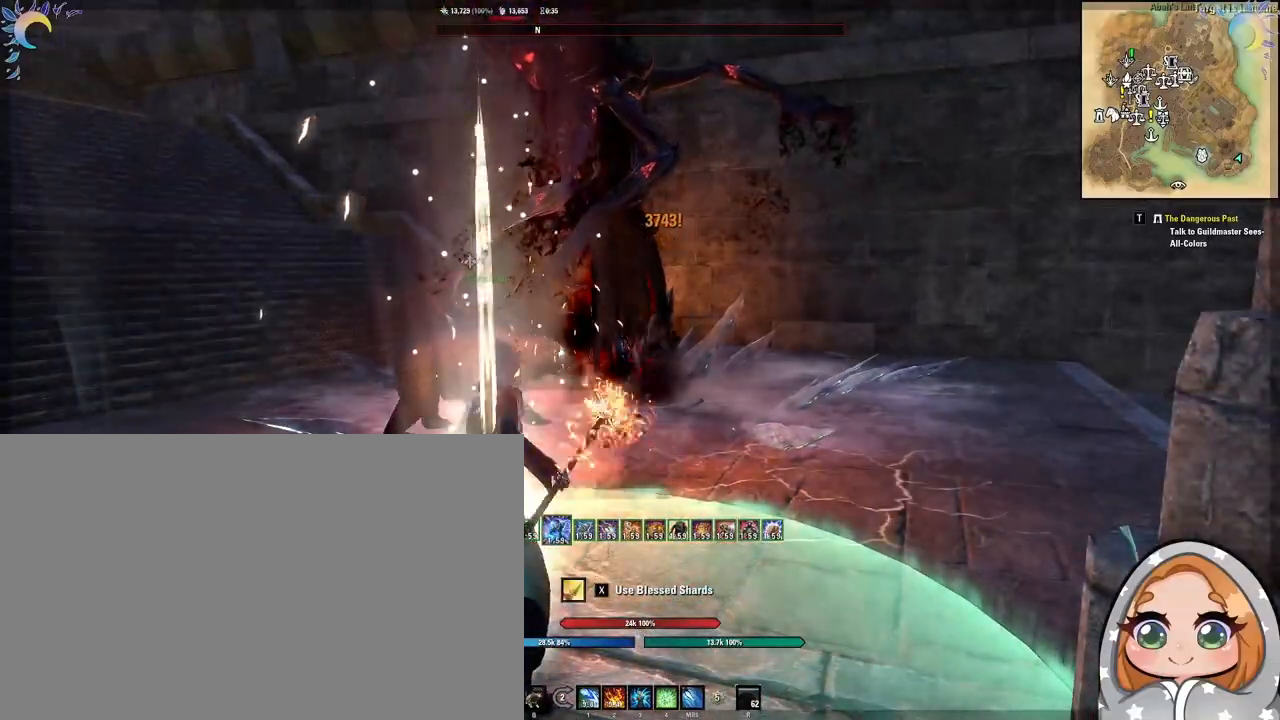
{"keys": [], "mouse": [], "events": [[17, "1", "up"]]}